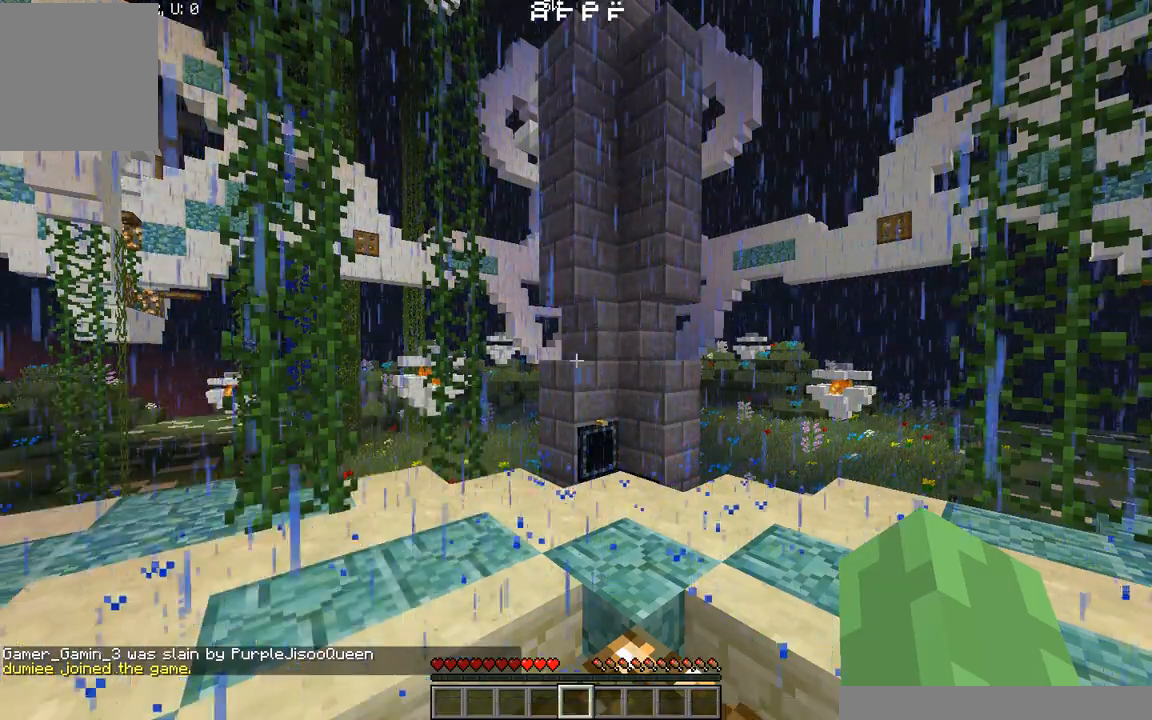
Gameplay with keyboard; each line is a JSON object with the keys held at the frame after it. "events" lists presses ("down") and releases ("up") of "a", "d", "s" and "w" between this image and that frame as [ms after this image, input, new state], when the widget could be followed in between. No other keys are recorded. Mouse input is not recorded.
{"keys": [], "events": []}
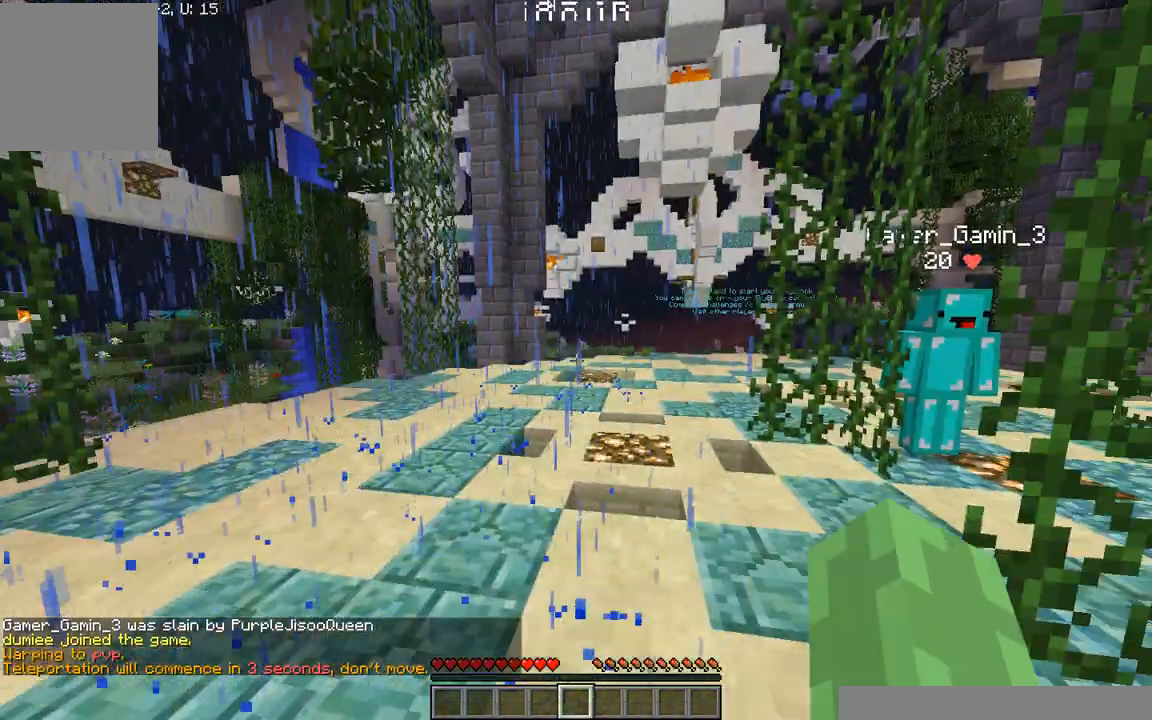
{"keys": [], "events": []}
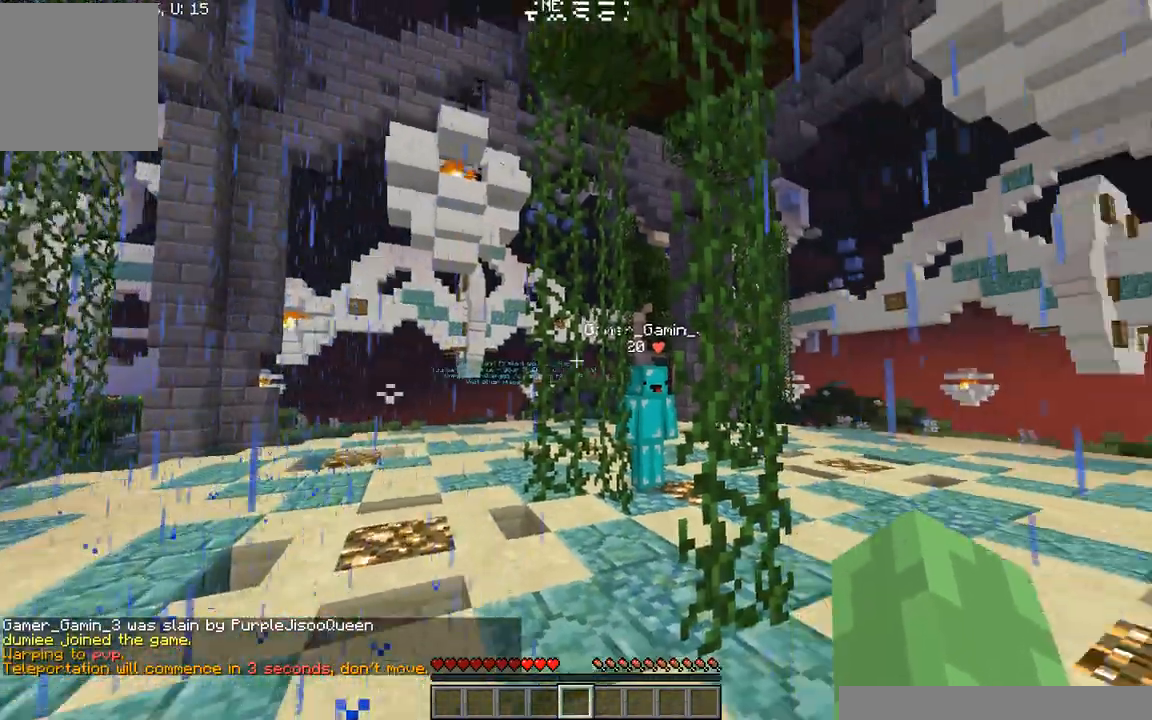
{"keys": [], "events": []}
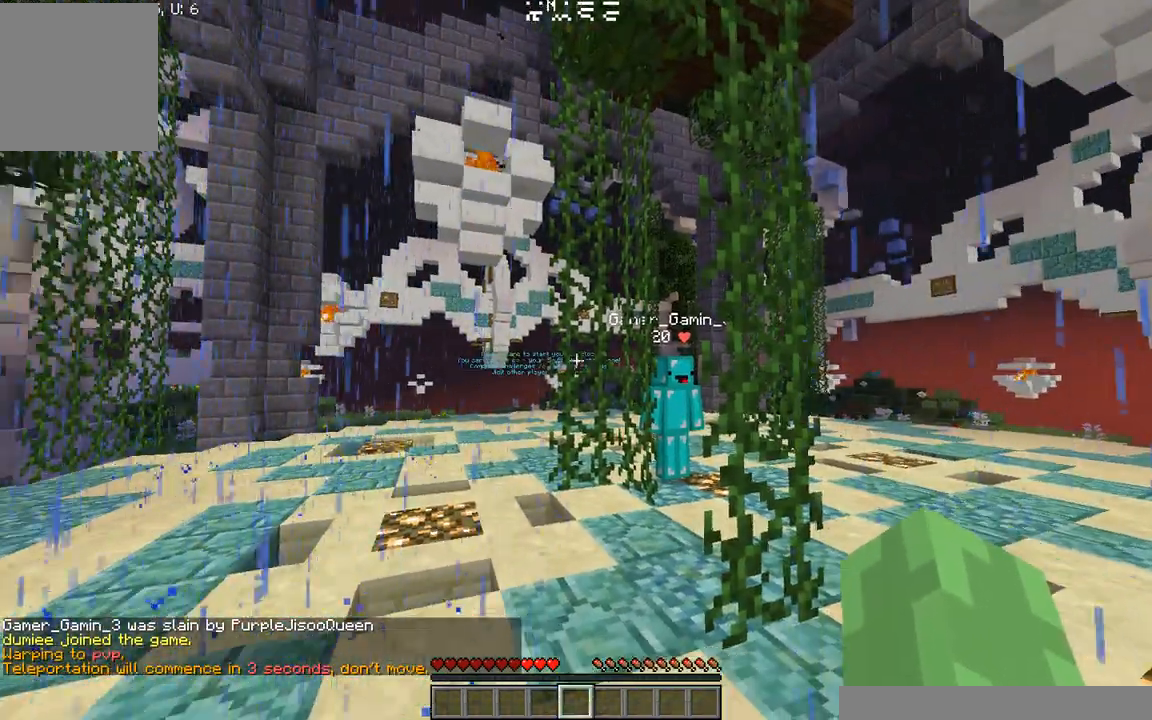
{"keys": [], "events": []}
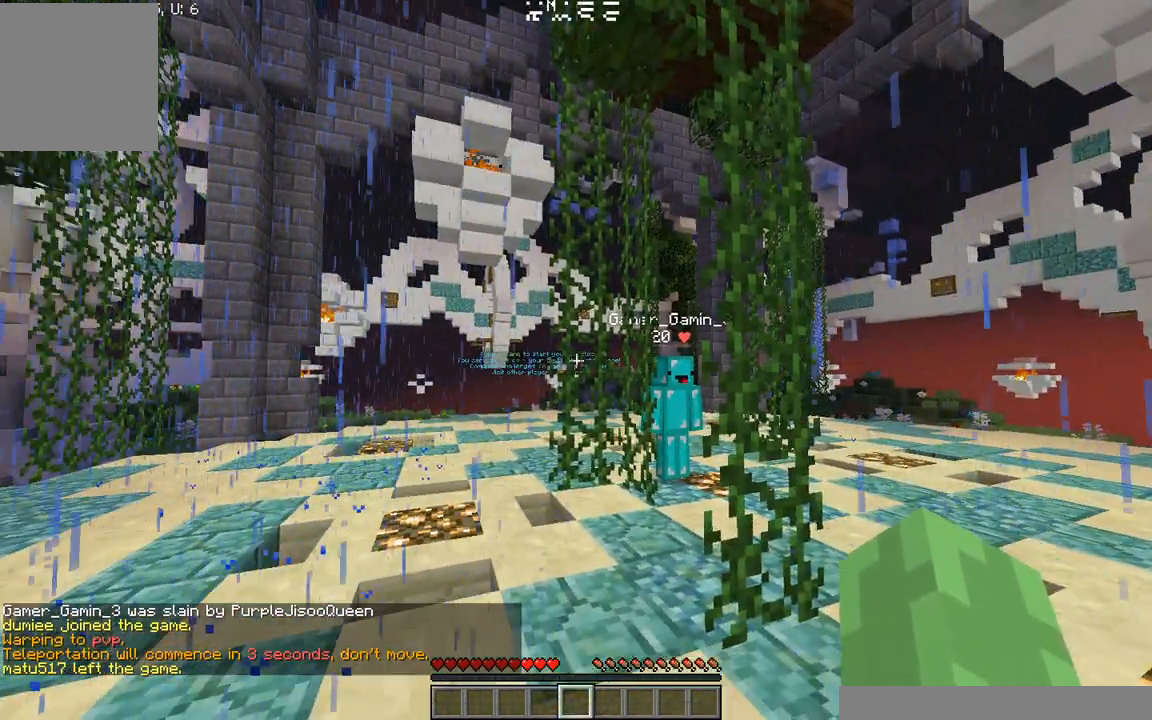
{"keys": [], "events": []}
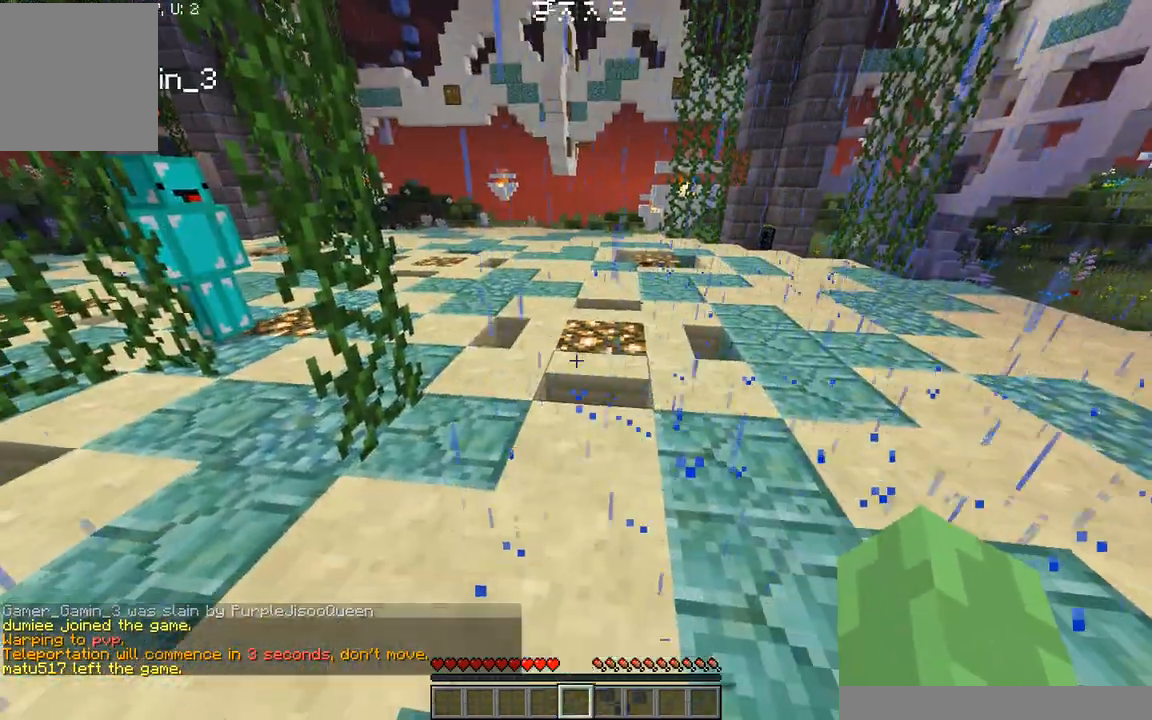
{"keys": [], "events": []}
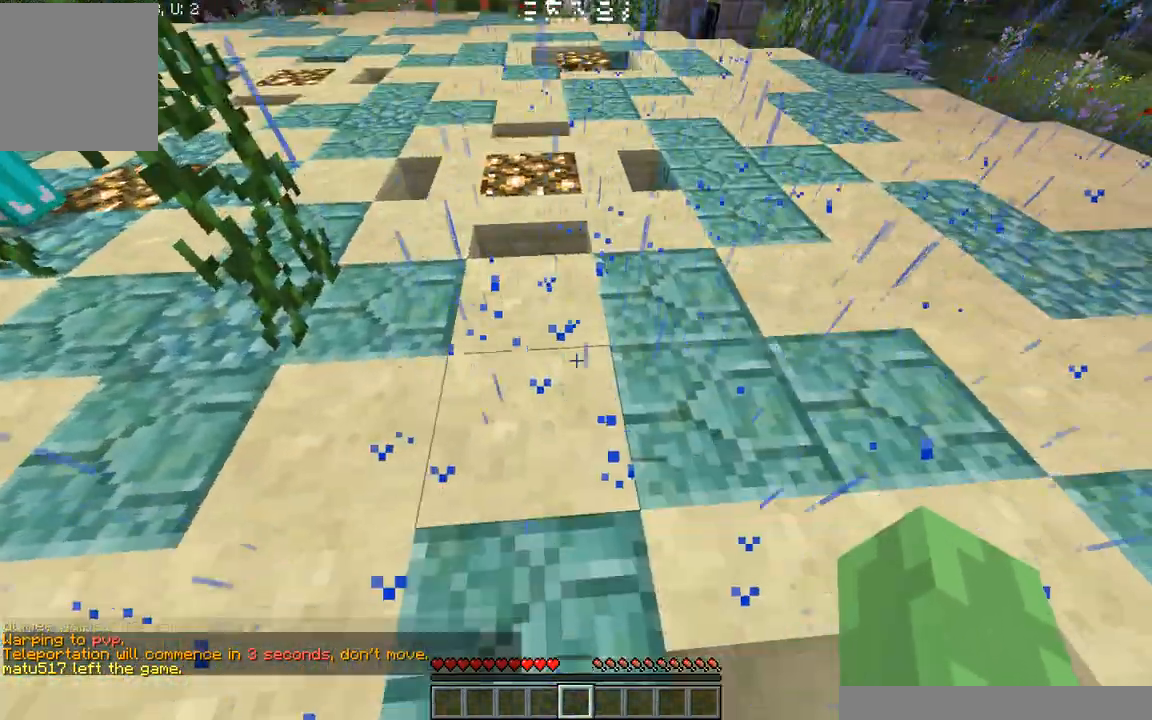
{"keys": [], "events": []}
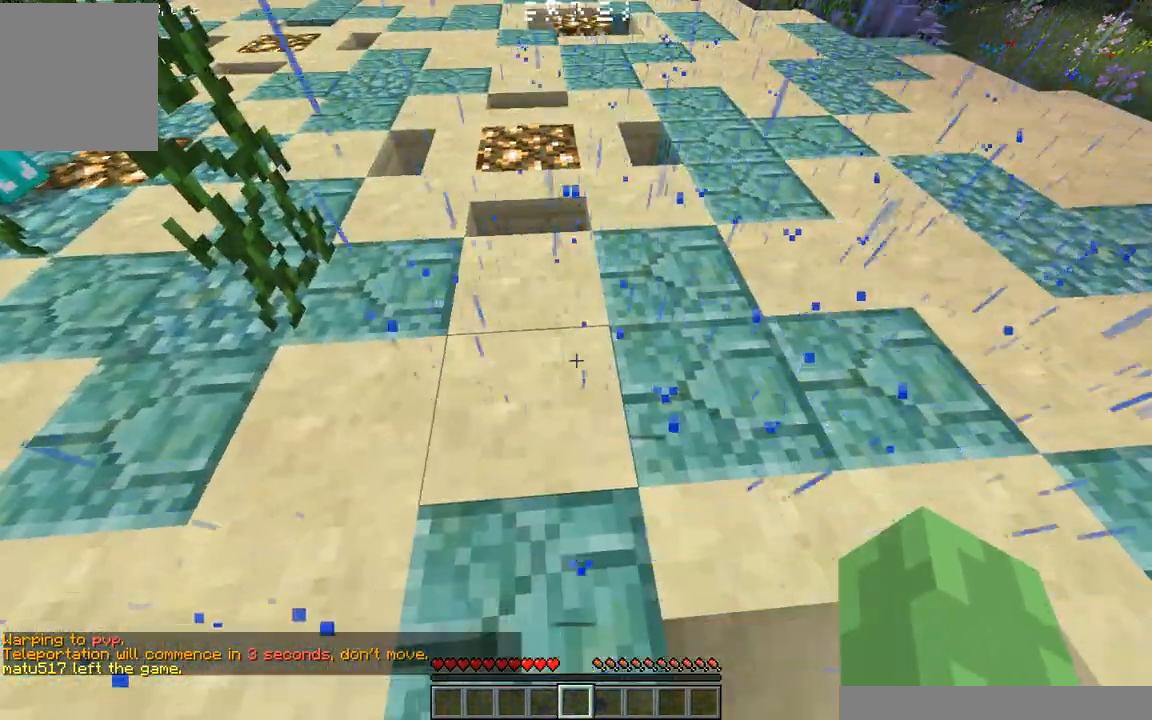
{"keys": [], "events": []}
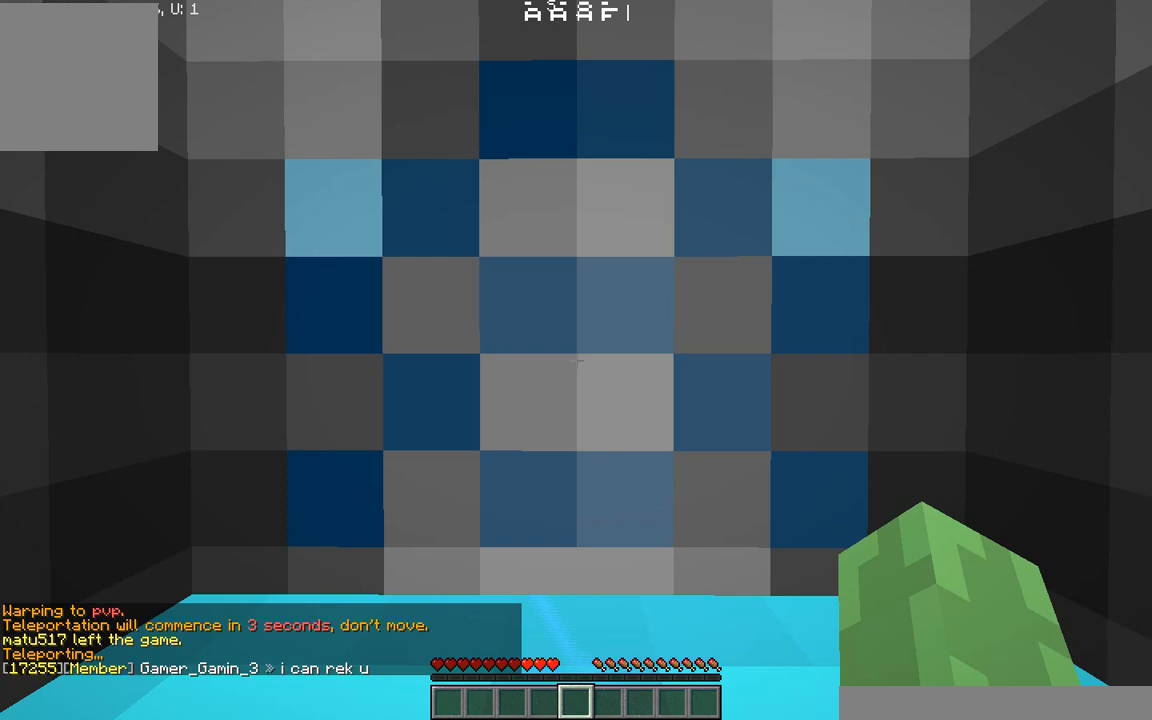
{"keys": ["d"], "events": [[438, "d", "down"]]}
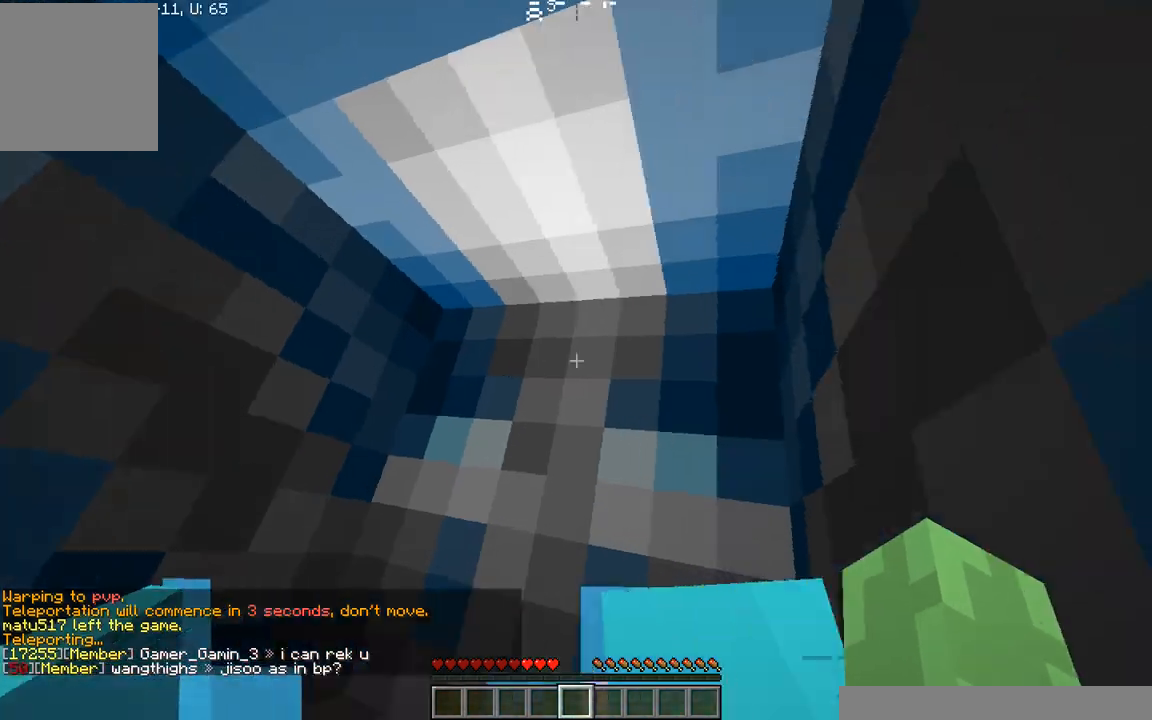
{"keys": ["s"], "events": [[125, "s", "down"], [500, "d", "up"]]}
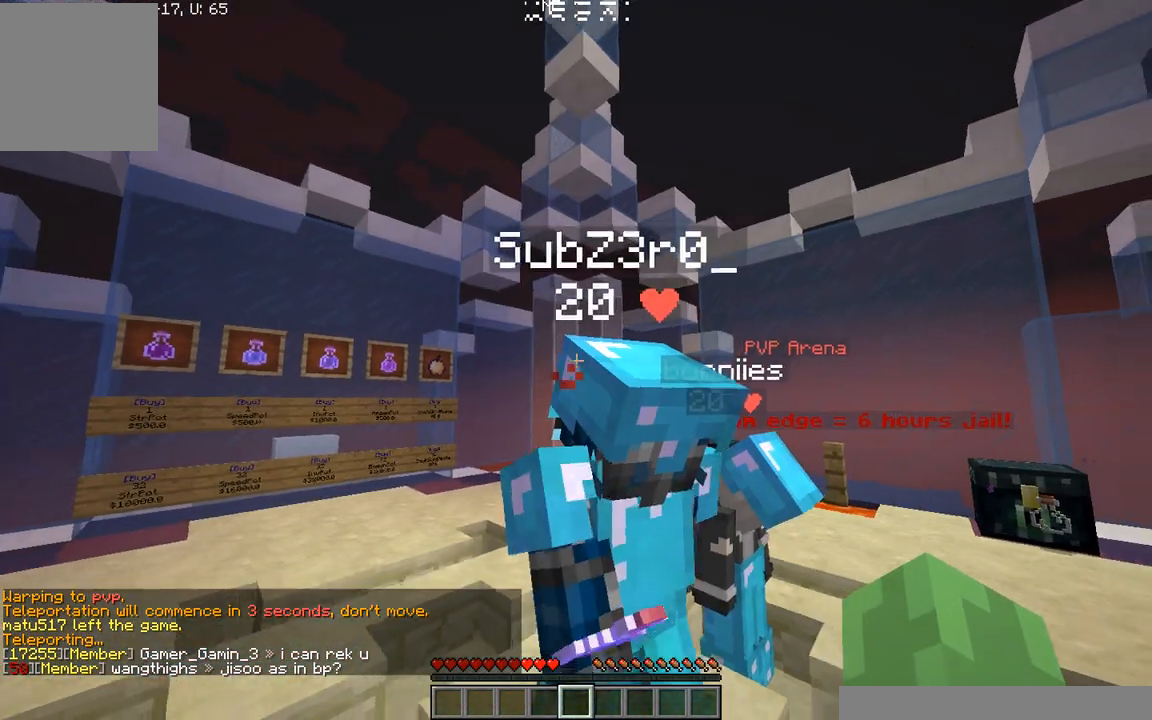
{"keys": ["d"], "events": [[292, "d", "down"], [354, "s", "up"]]}
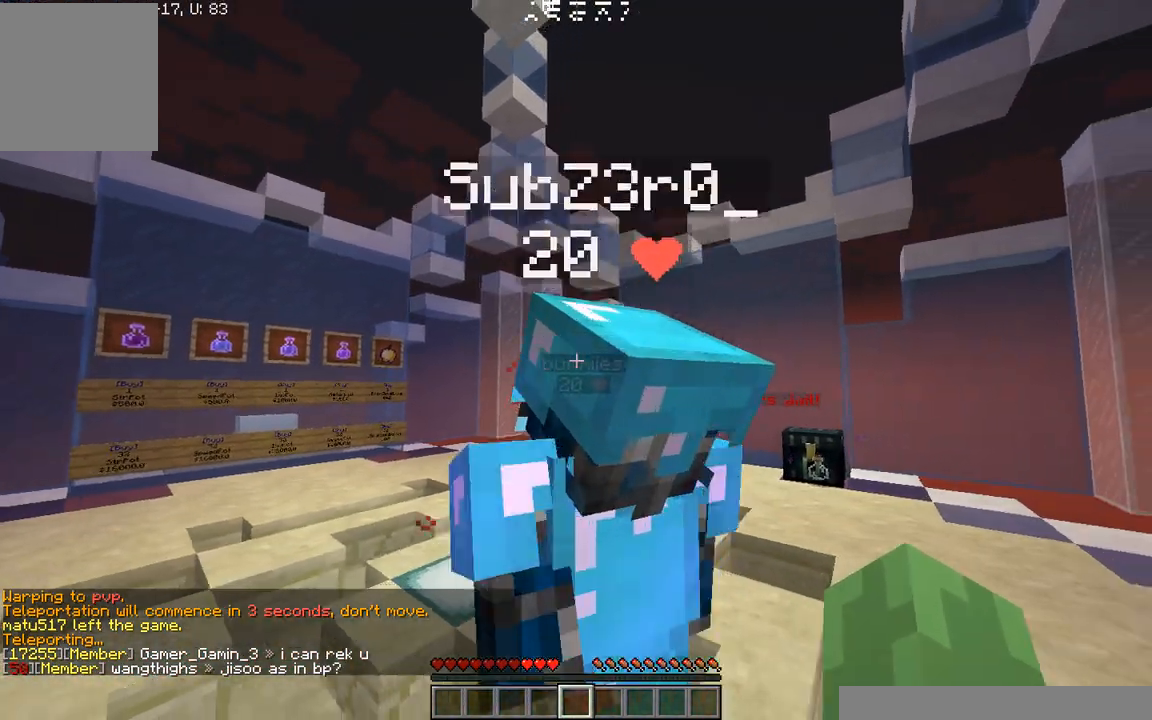
{"keys": ["d", "w"], "events": [[104, "w", "down"]]}
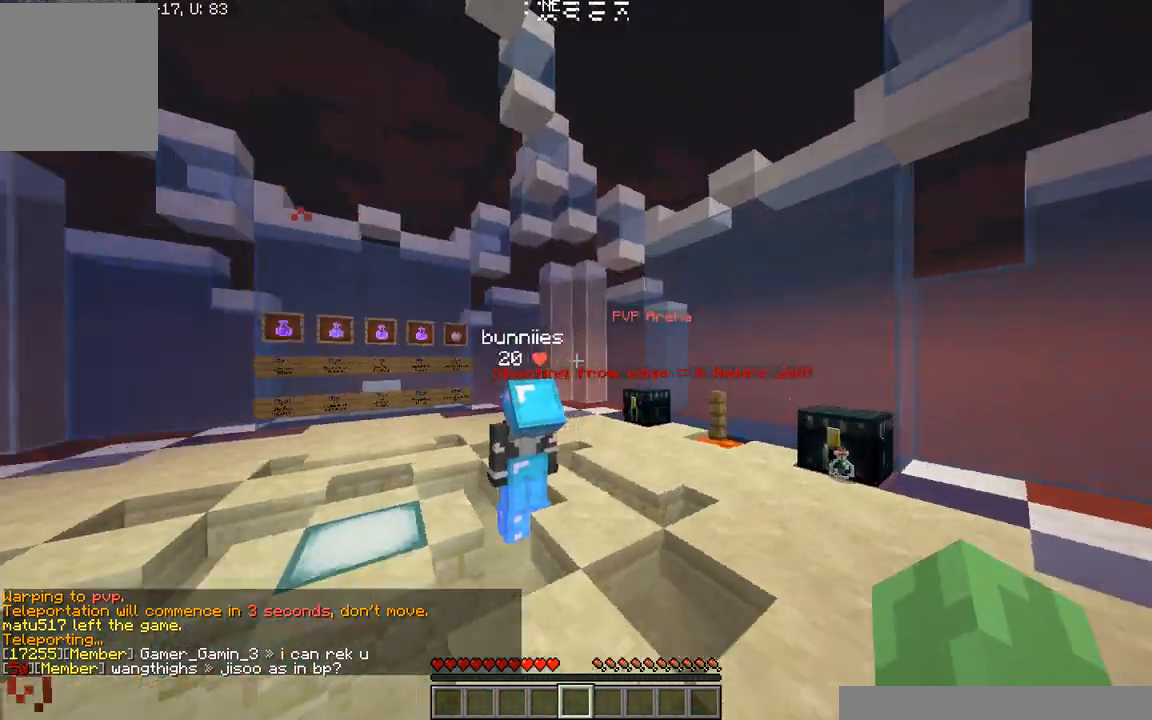
{"keys": ["d", "w"], "events": [[292, "d", "up"], [438, "d", "down"]]}
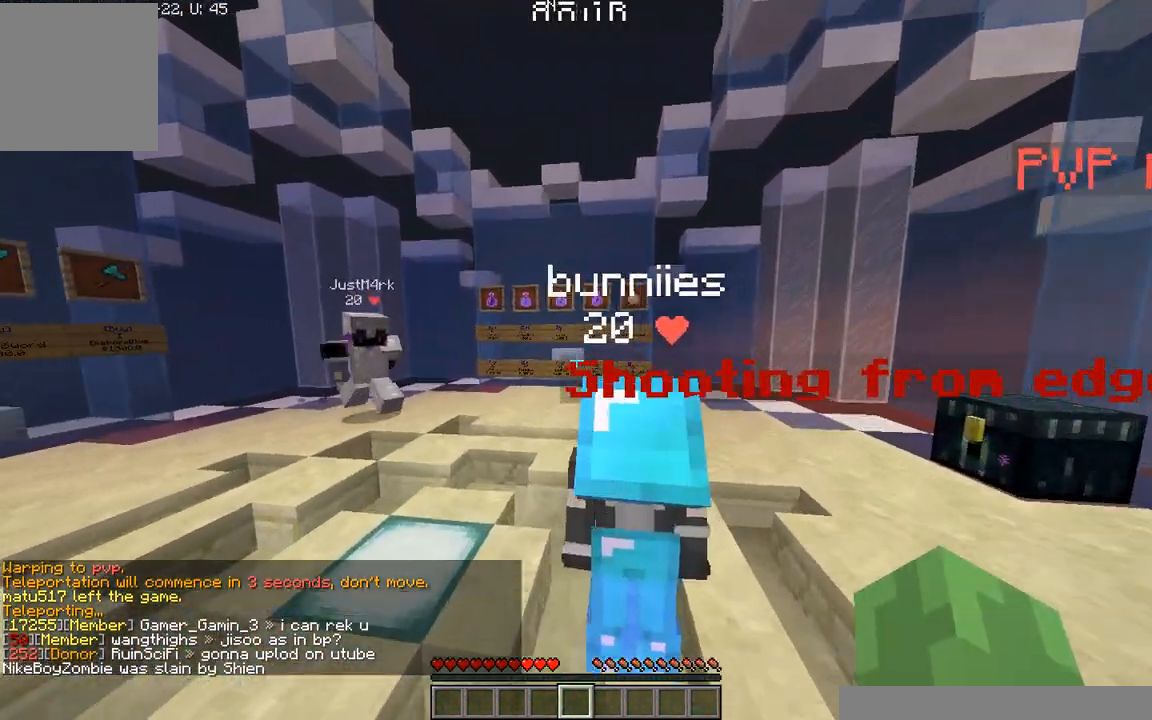
{"keys": ["a"], "events": [[62, "w", "up"], [333, "a", "down"], [417, "d", "up"]]}
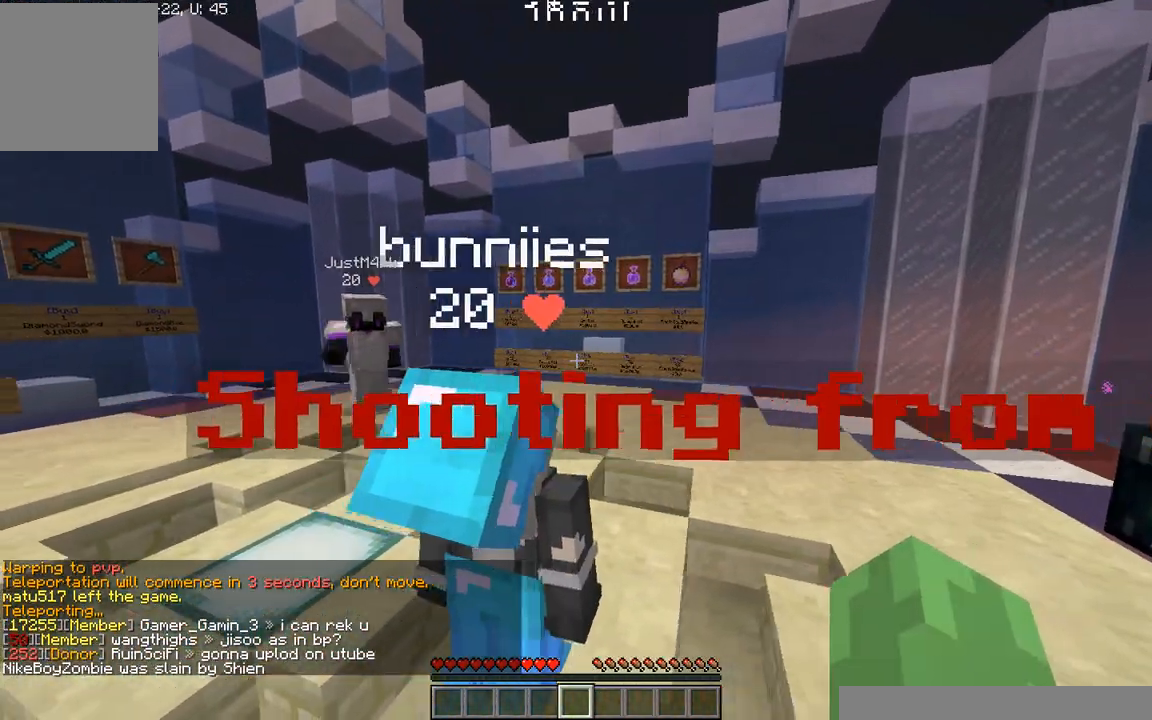
{"keys": ["a", "w"], "events": [[83, "w", "down"]]}
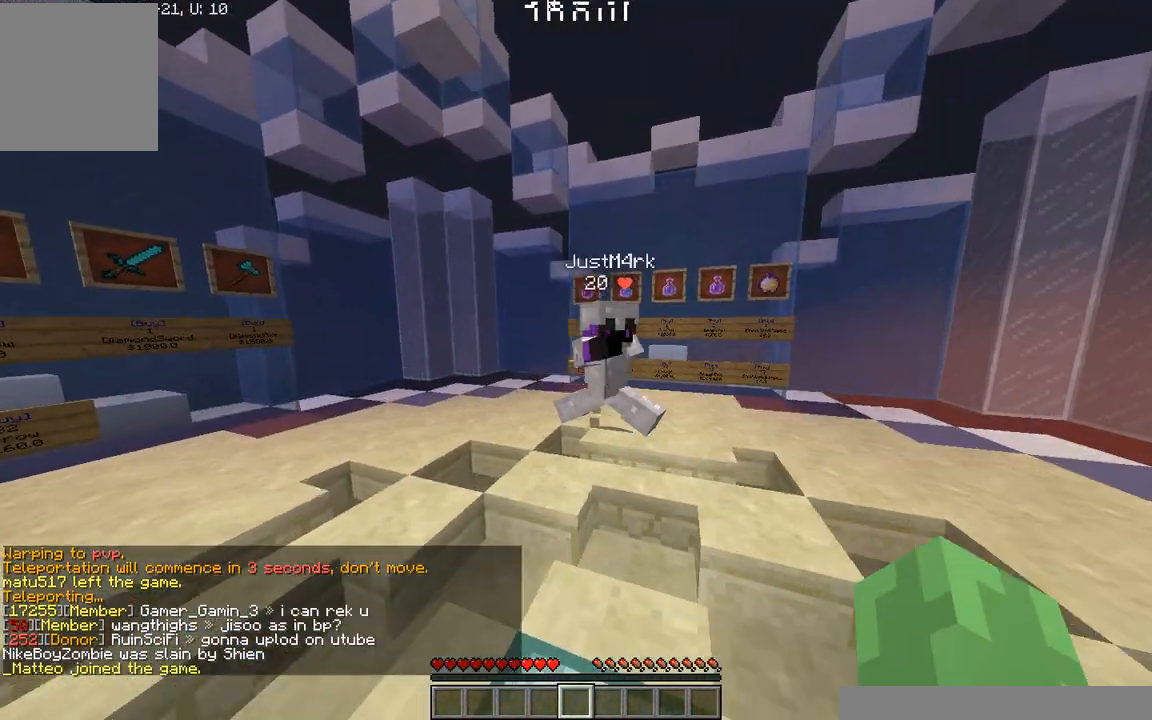
{"keys": ["d"], "events": [[62, "a", "up"], [125, "d", "down"], [458, "w", "up"]]}
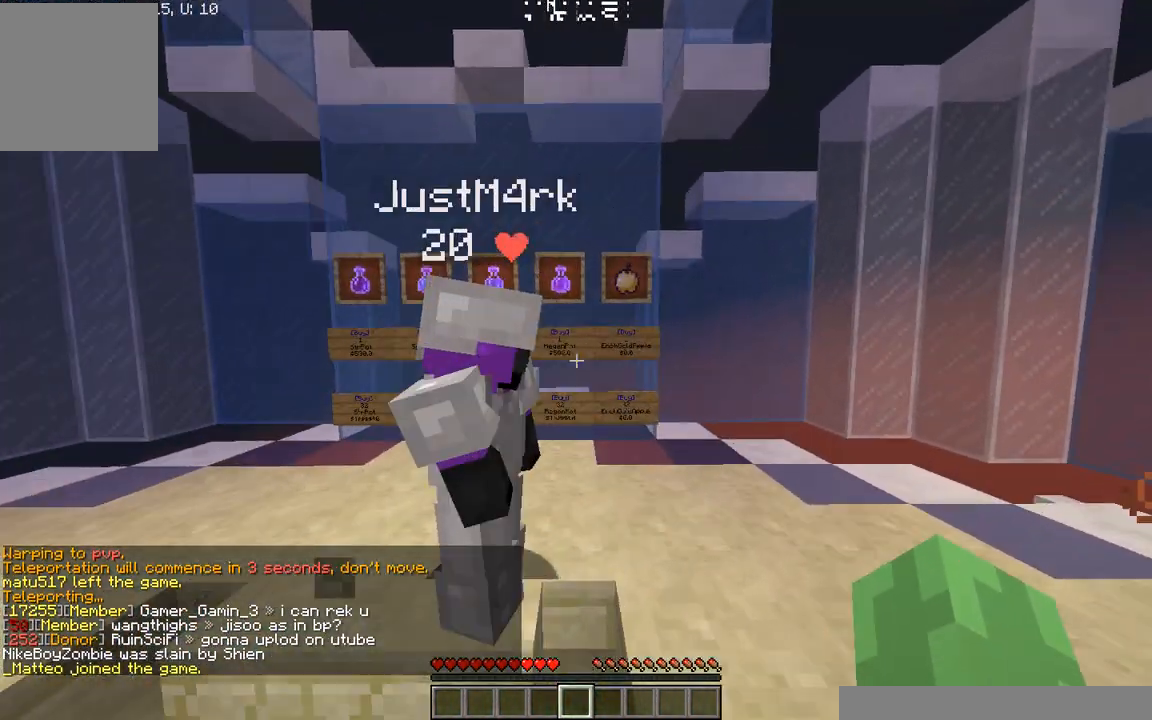
{"keys": ["a", "w"], "events": [[104, "d", "up"], [375, "a", "down"], [375, "w", "down"]]}
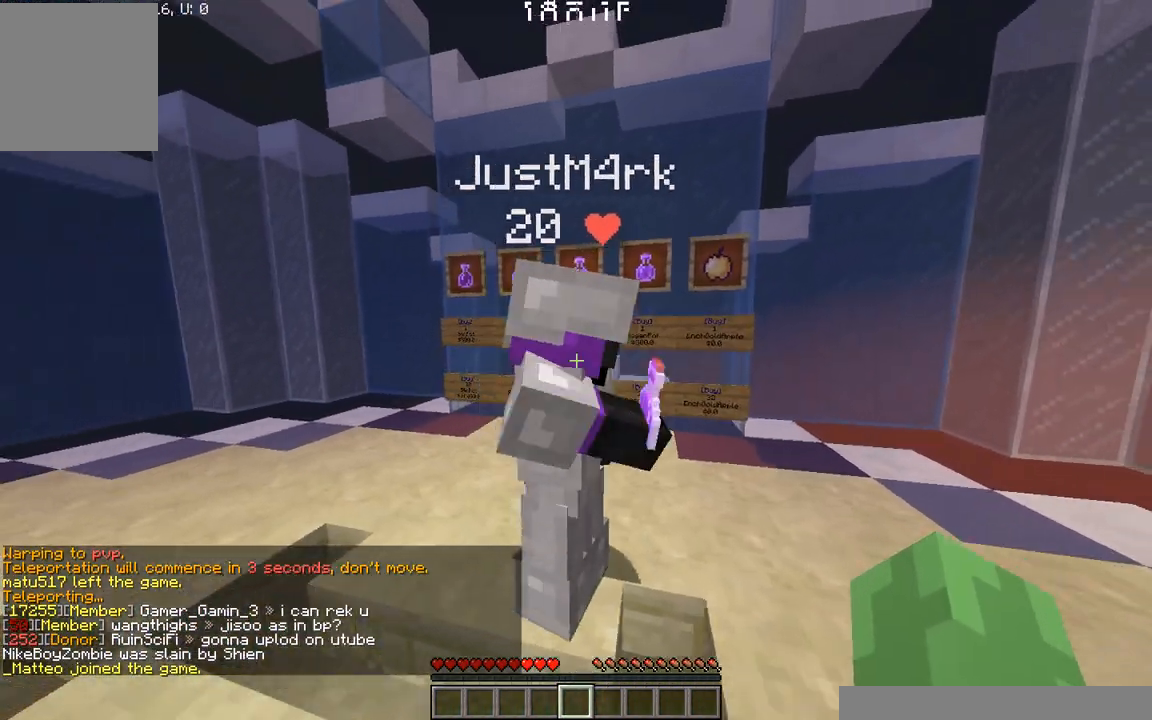
{"keys": [], "events": [[375, "w", "up"], [396, "a", "up"]]}
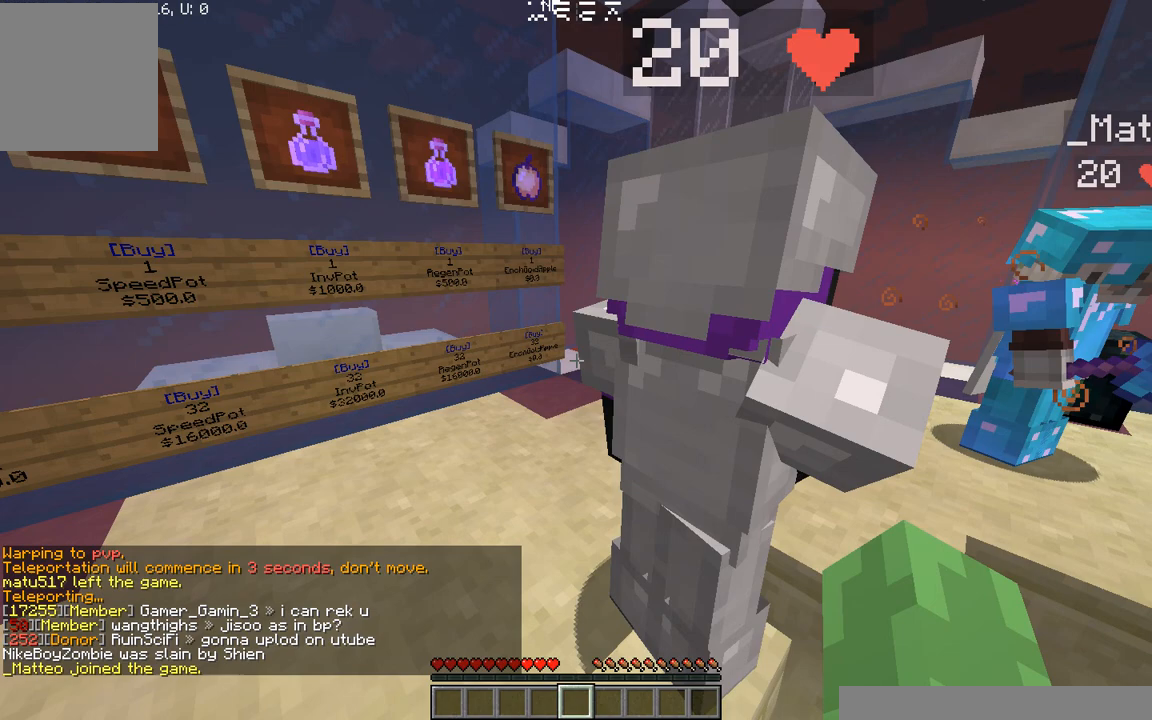
{"keys": ["d"], "events": [[188, "d", "down"]]}